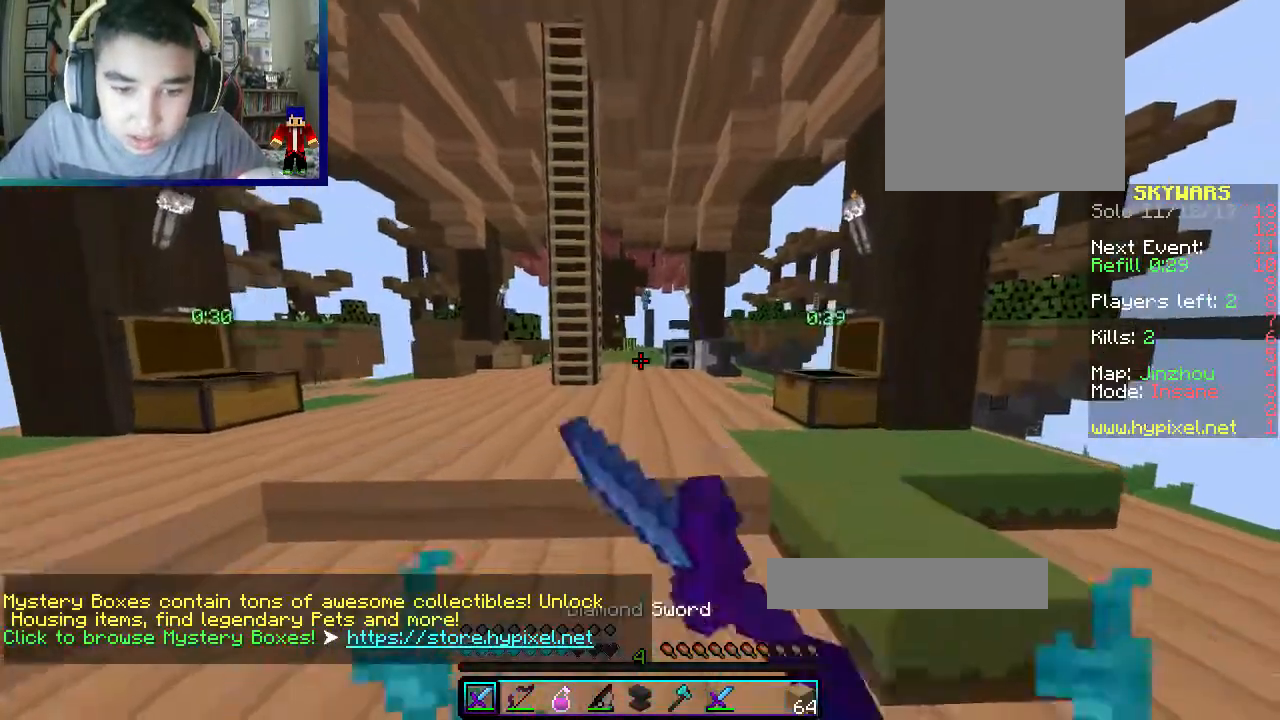
Gameplay with keyboard and mouse; each line is a JSON object with the keys and mouse buttons held at the frame after it. "events" lists presses ("down") and releases ("up") of "a", "d", "s", "w", "mouse_left" and "mouse_right" between this image and that frame as [ms after this image, input, new state], when the widget could be followed in between. "mouse_left", "mouse_right" = the "left", "right" buttons of the "mouse" list. No other keys are recorded. Fast repeated clicks can show as one long hold. Mouse movement is not recorded.
{"keys": ["d", "w"], "mouse": [], "events": [[133, "d", "up"], [133, "mouse_left", "up"], [150, "mouse_left", "down"], [317, "mouse_left", "up"], [383, "d", "down"]]}
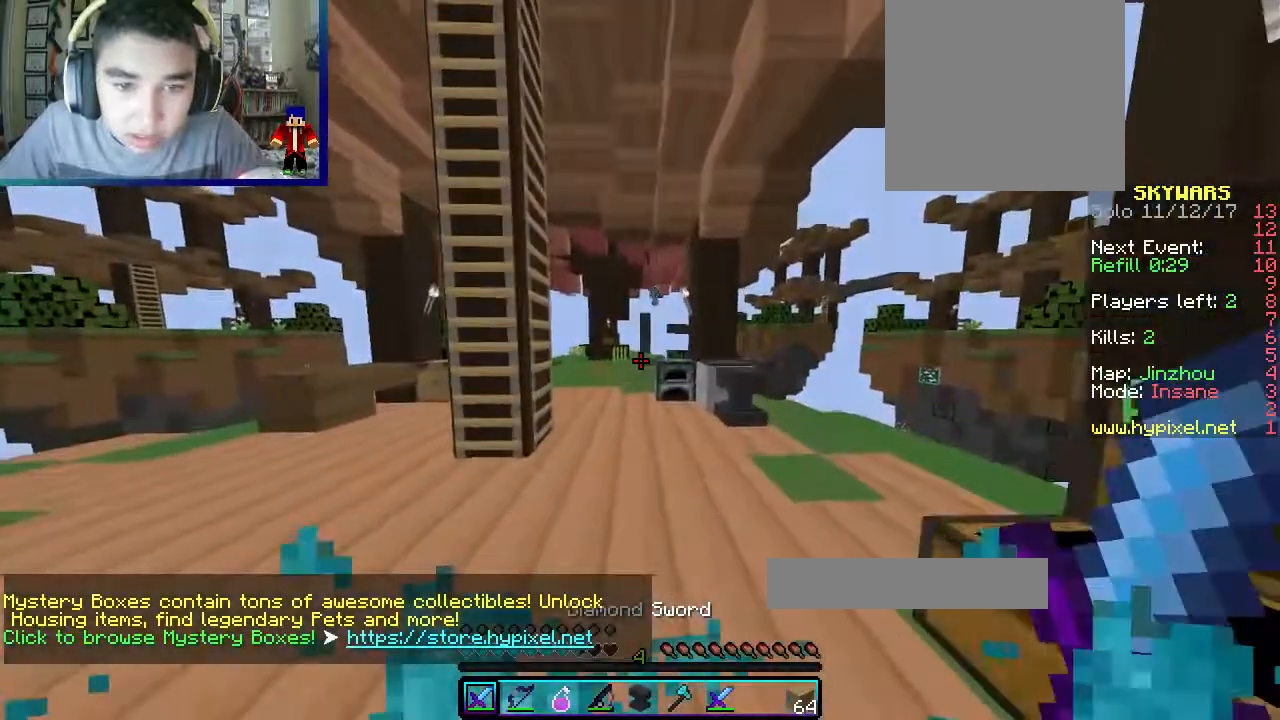
{"keys": ["w"], "mouse": [], "events": [[33, "d", "up"]]}
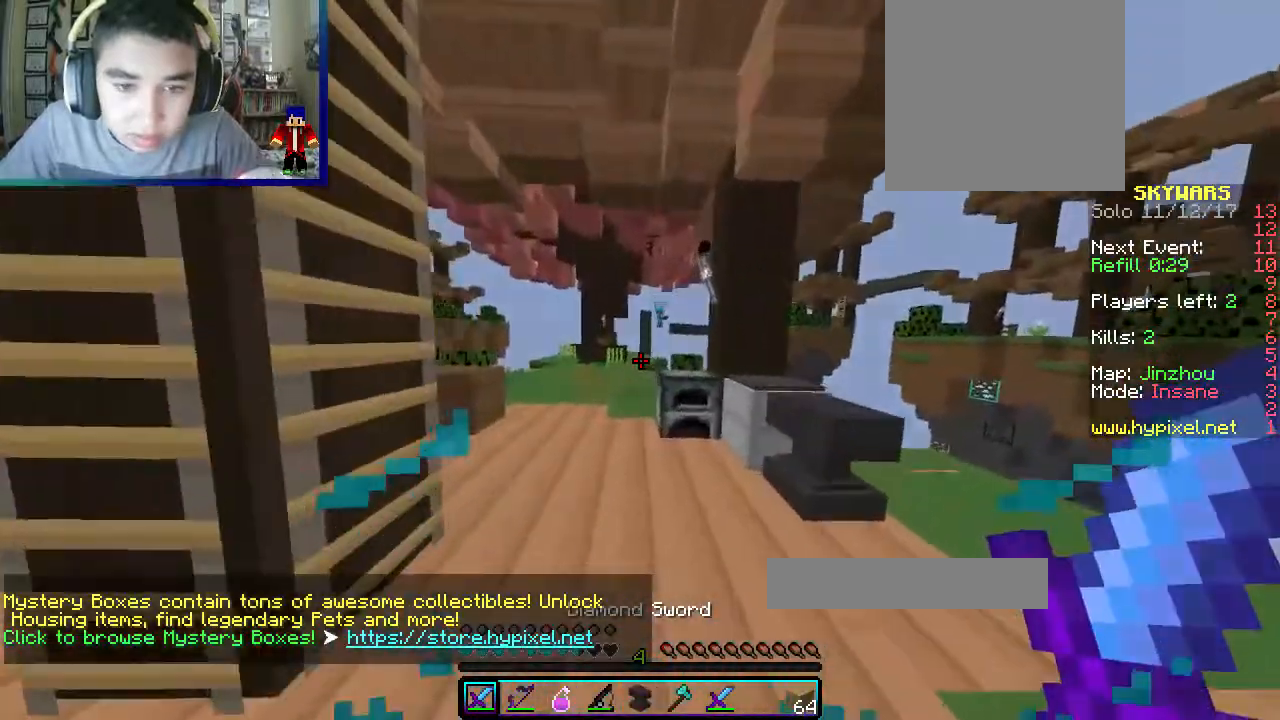
{"keys": ["w"], "mouse": [], "events": []}
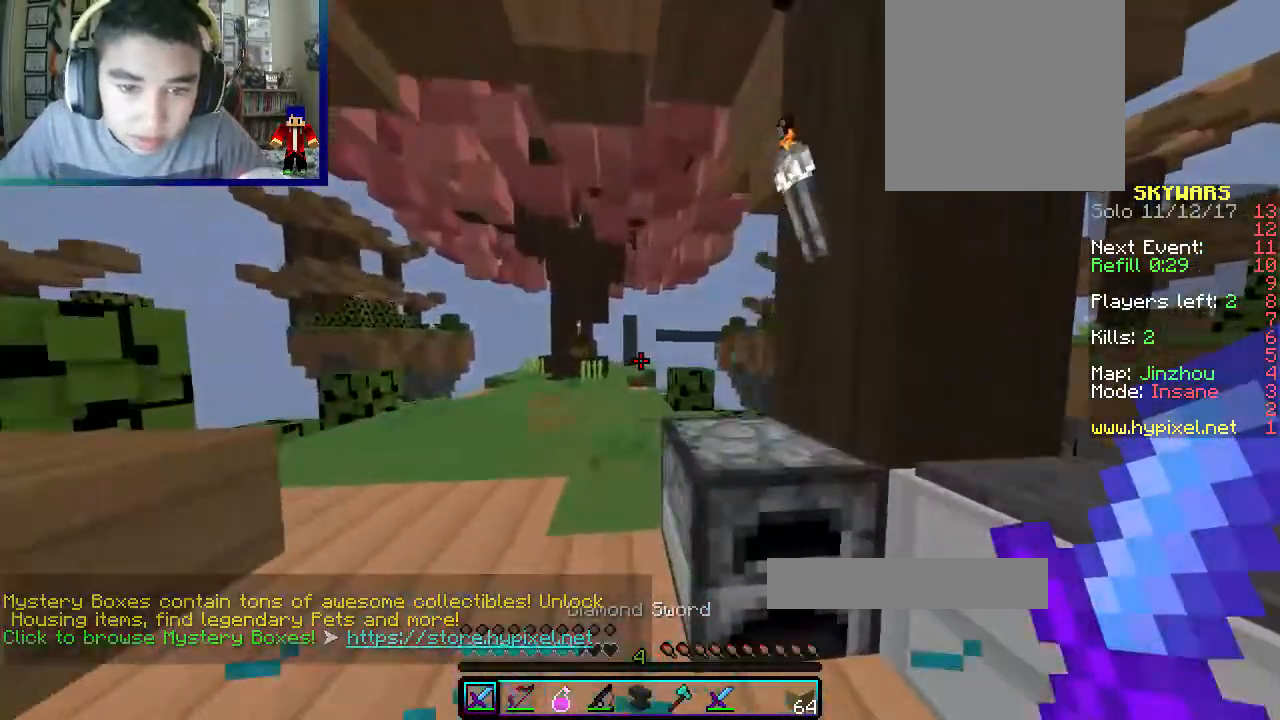
{"keys": ["a", "w"], "mouse": [], "events": [[150, "a", "down"]]}
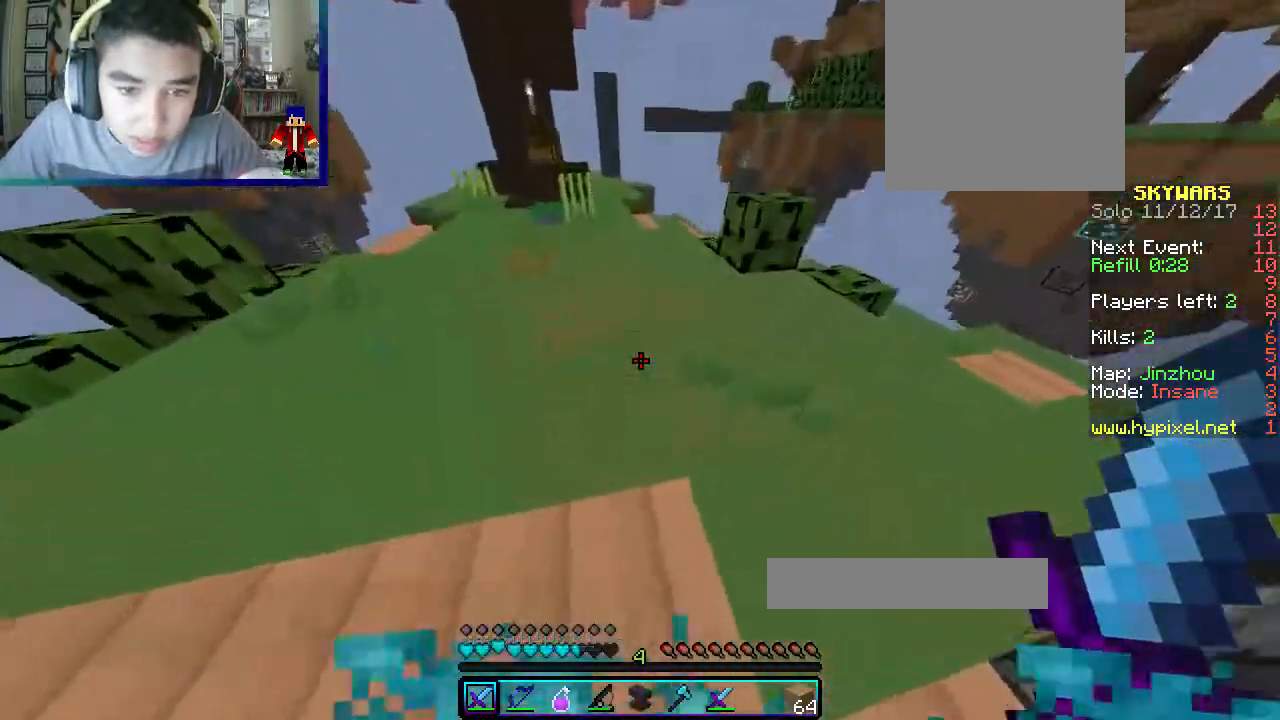
{"keys": [], "mouse": [], "events": [[83, "a", "up"], [133, "w", "up"]]}
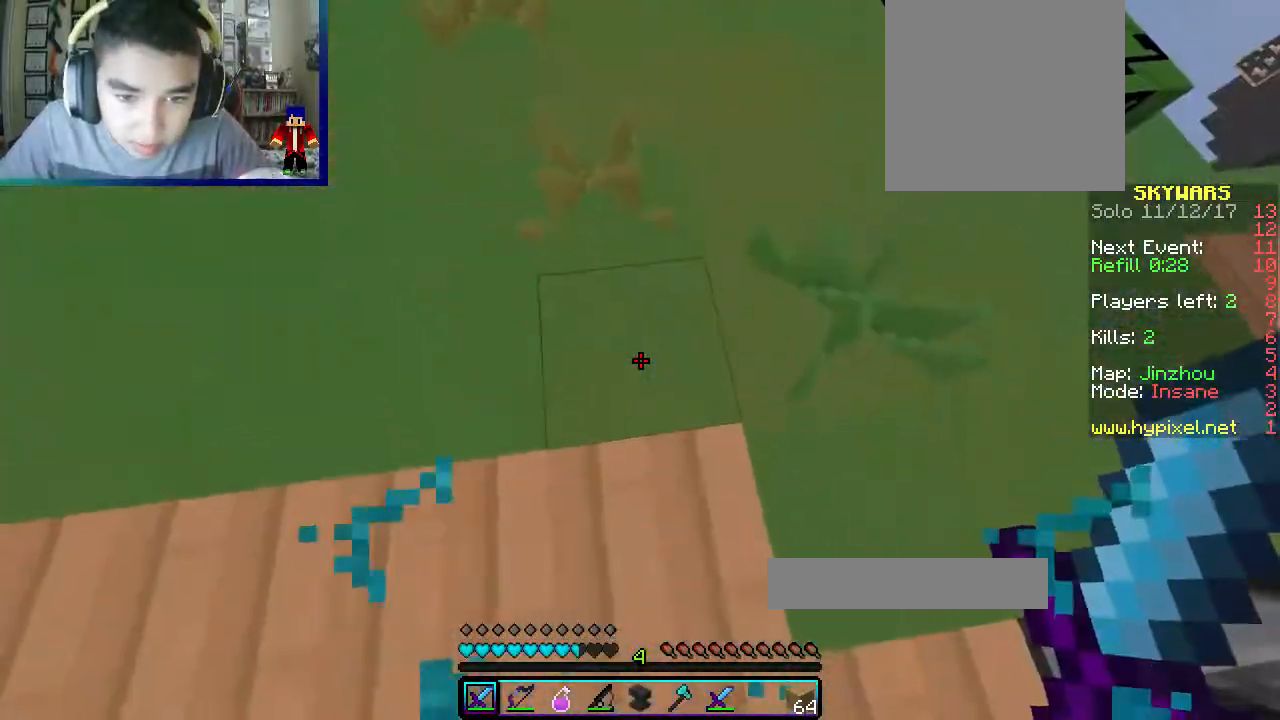
{"keys": [], "mouse": [], "events": []}
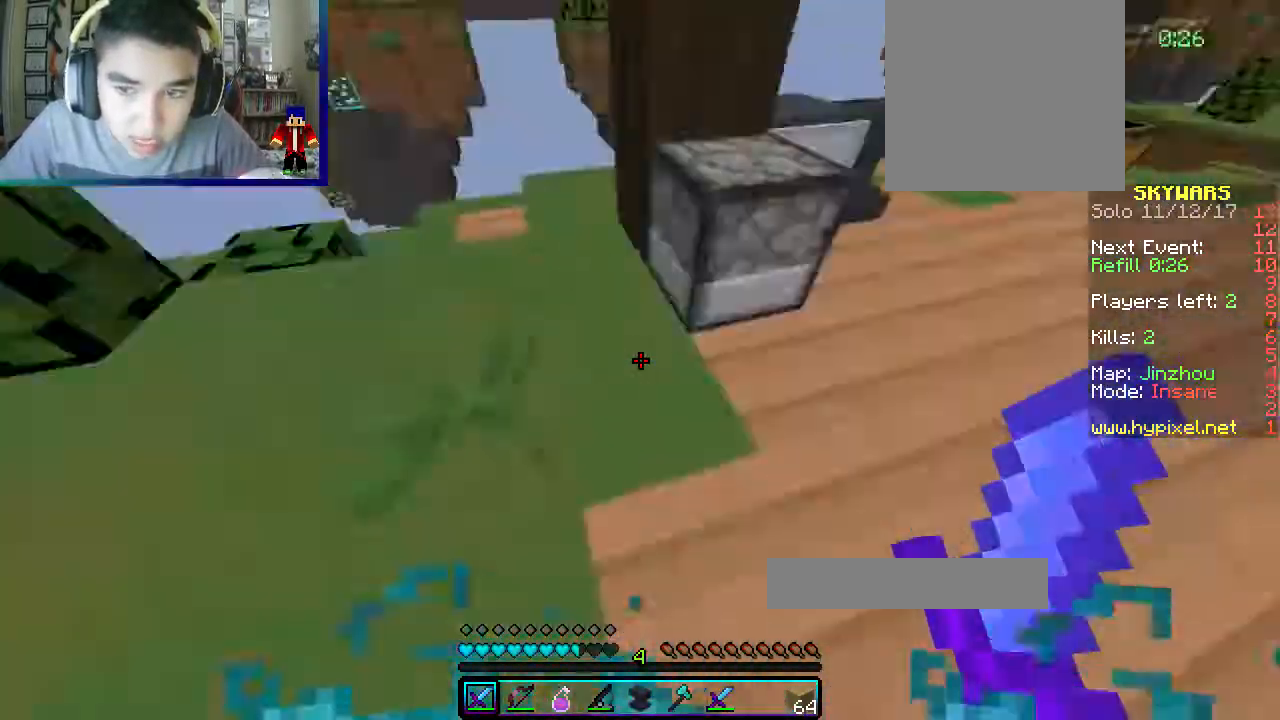
{"keys": ["a", "w"], "mouse": [], "events": [[33, "w", "down"], [50, "d", "down"], [367, "d", "up"], [383, "a", "down"]]}
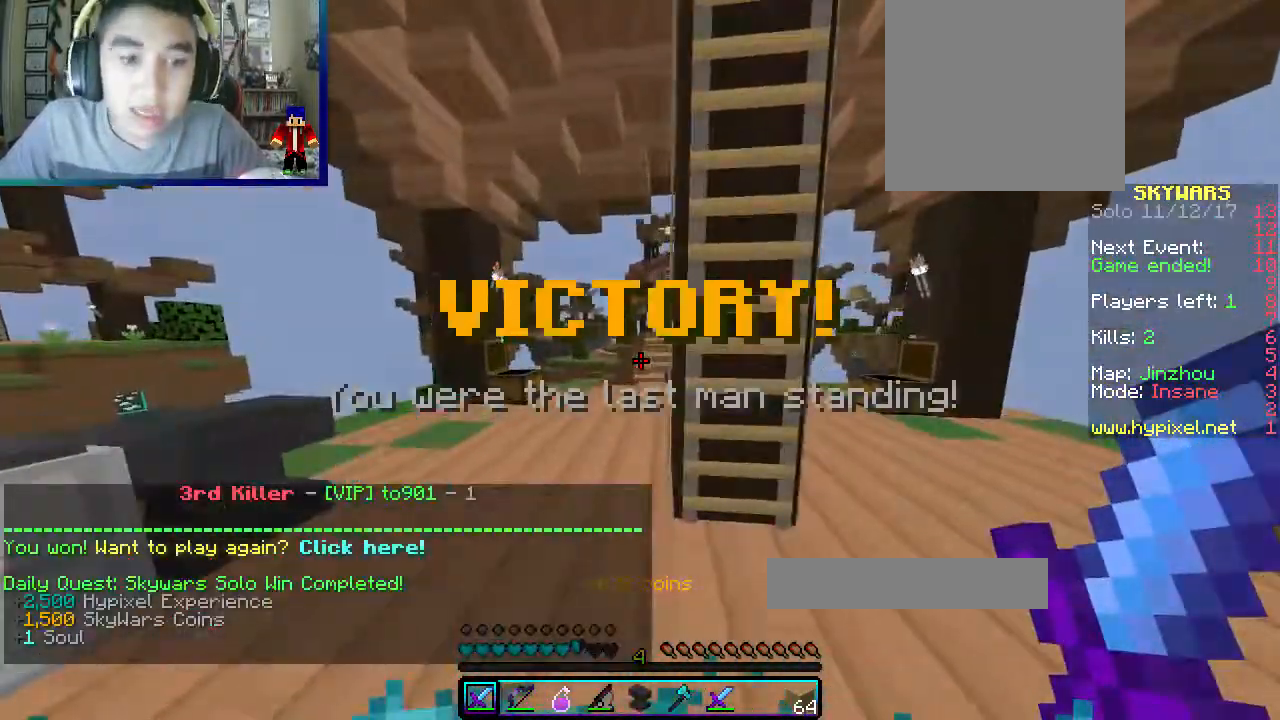
{"keys": ["w"], "mouse": ["left"], "events": [[333, "mouse_left", "down"], [467, "a", "up"]]}
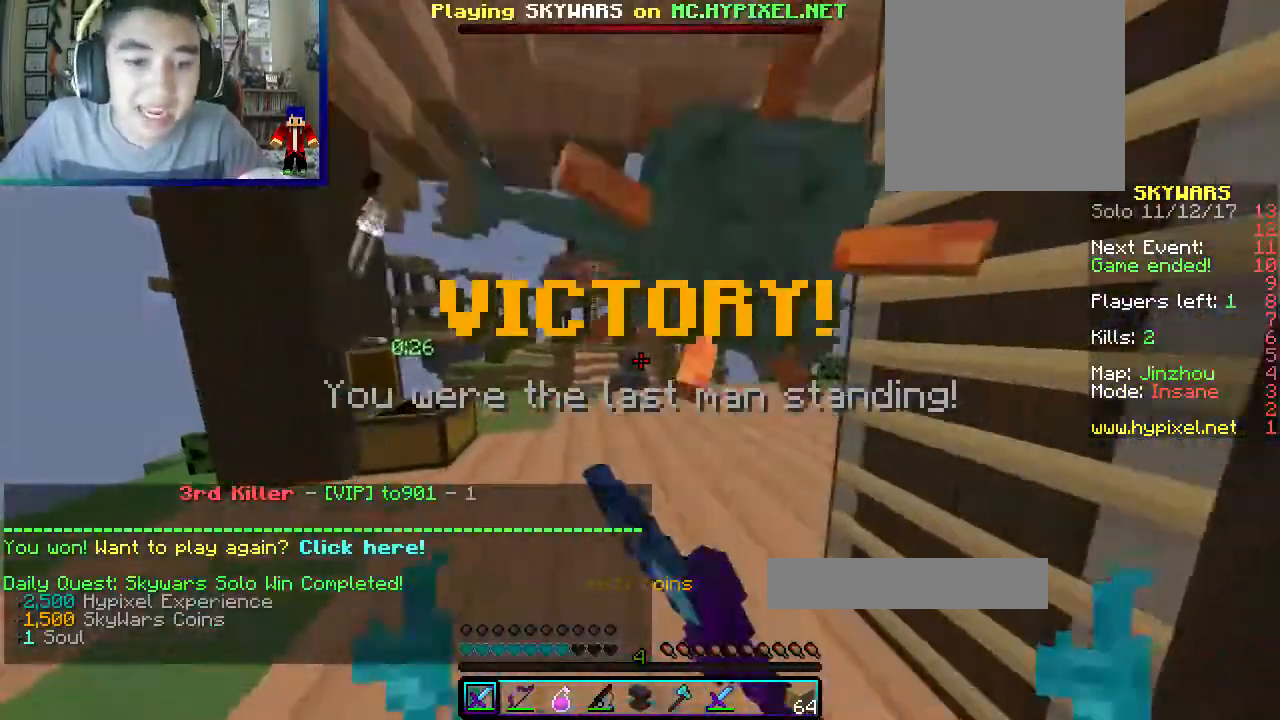
{"keys": ["w"], "mouse": ["left"], "events": []}
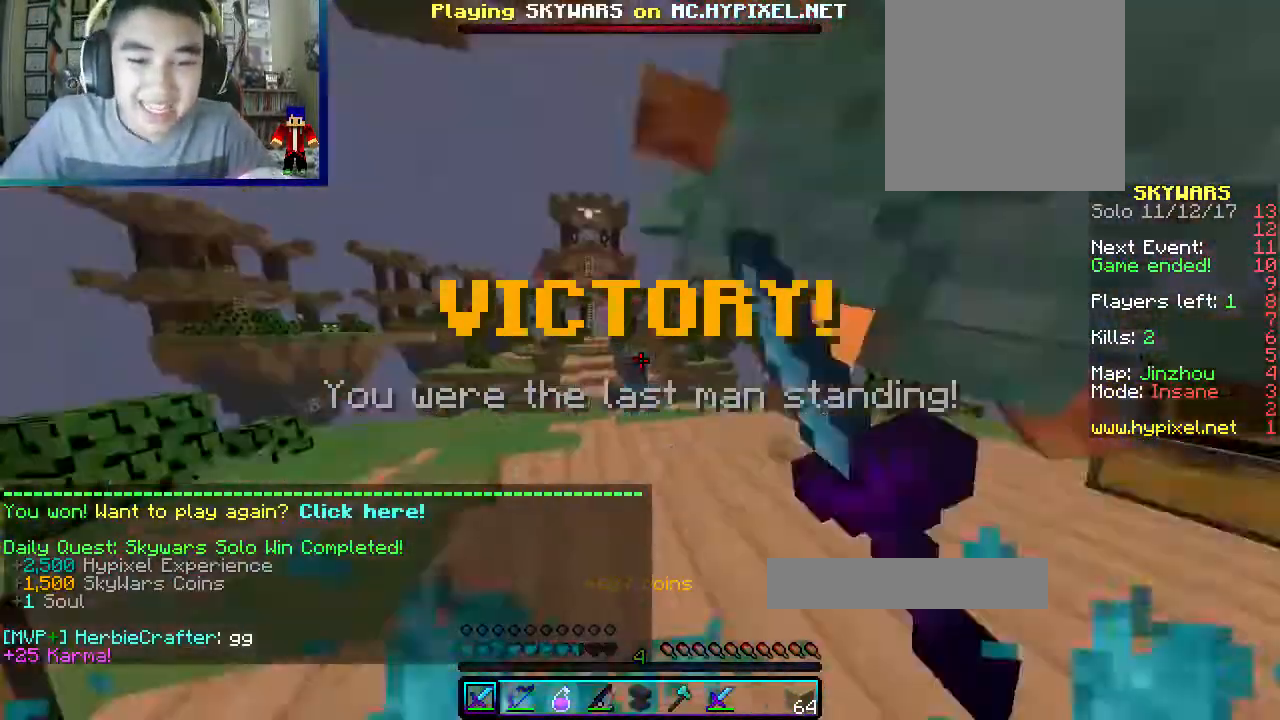
{"keys": ["a", "w"], "mouse": ["left"], "events": [[367, "mouse_left", "up"], [450, "a", "down"], [450, "mouse_left", "down"]]}
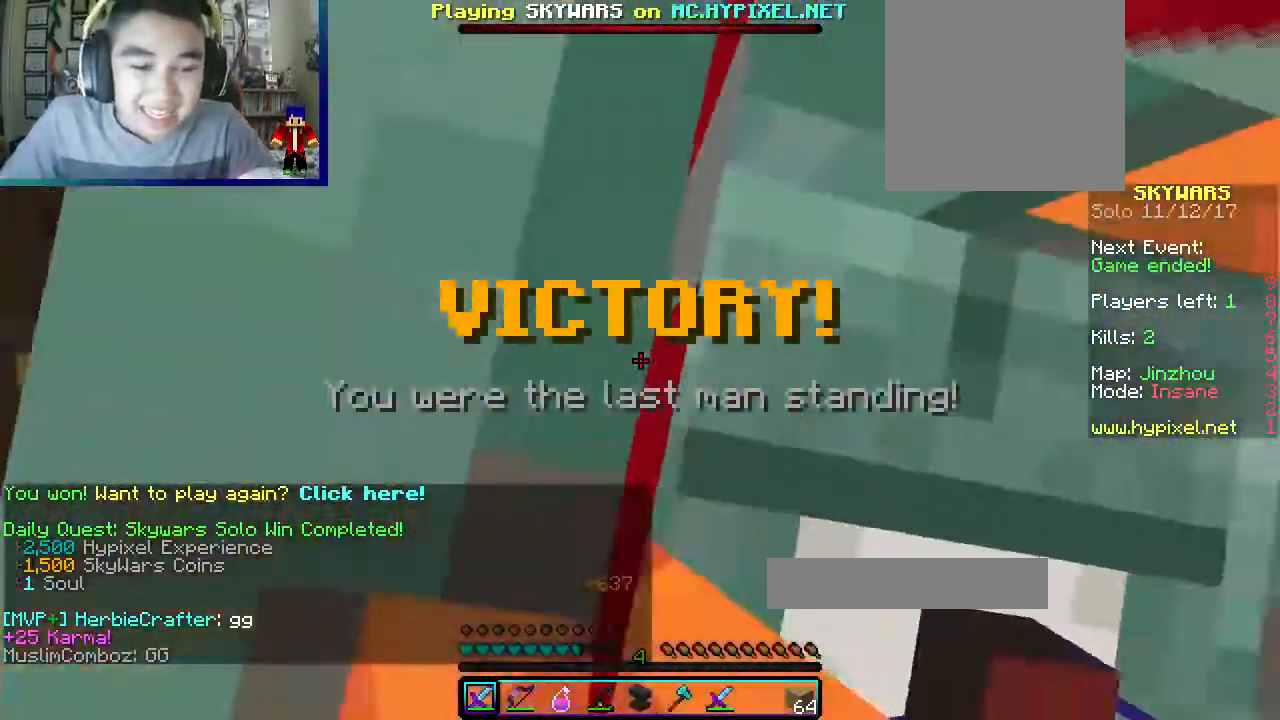
{"keys": ["w"], "mouse": ["left"], "events": [[267, "a", "up"]]}
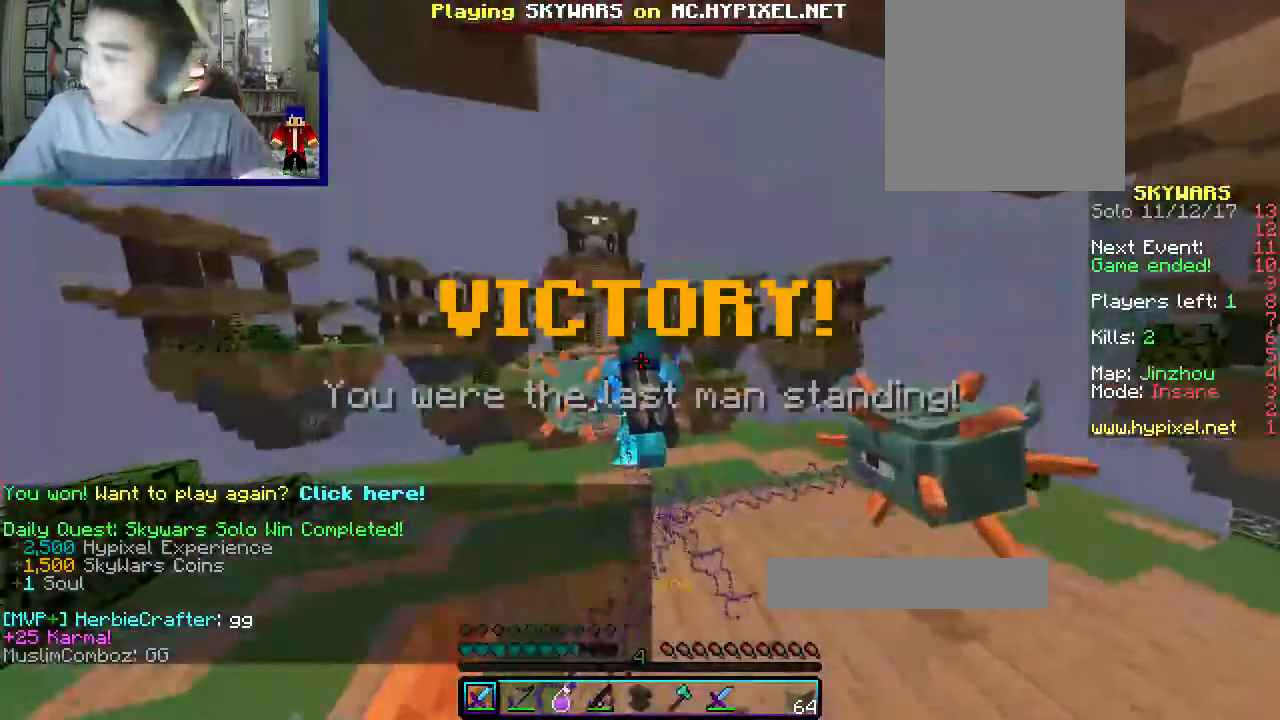
{"keys": ["a", "w"], "mouse": [], "events": [[150, "a", "down"], [333, "mouse_left", "up"]]}
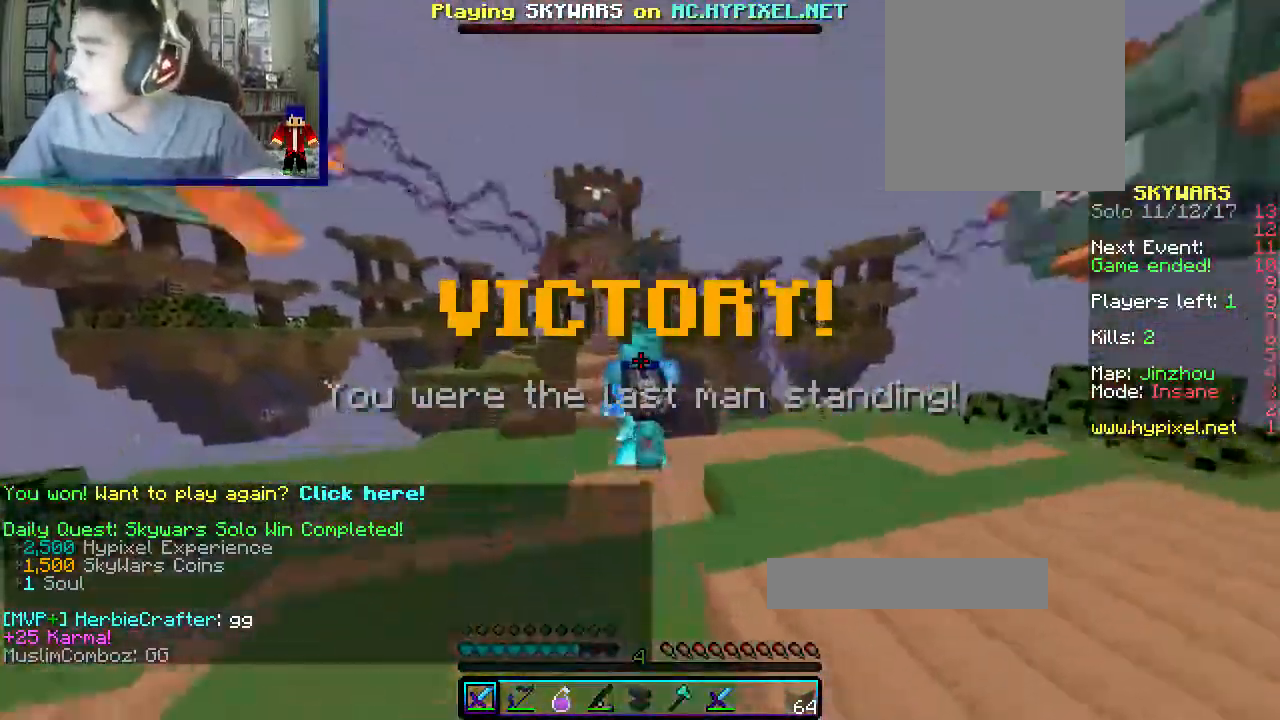
{"keys": ["a", "w"], "mouse": [], "events": [[17, "a", "up"], [250, "a", "down"]]}
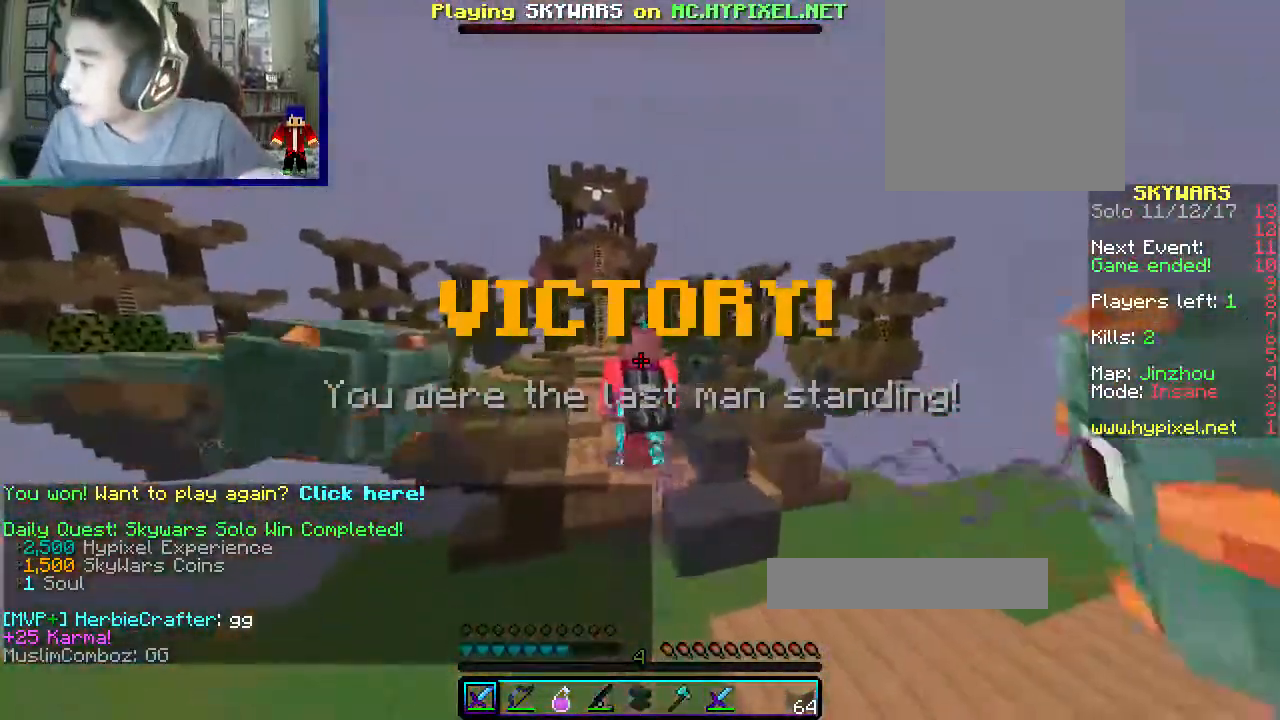
{"keys": [], "mouse": [], "events": [[117, "w", "up"], [133, "a", "up"]]}
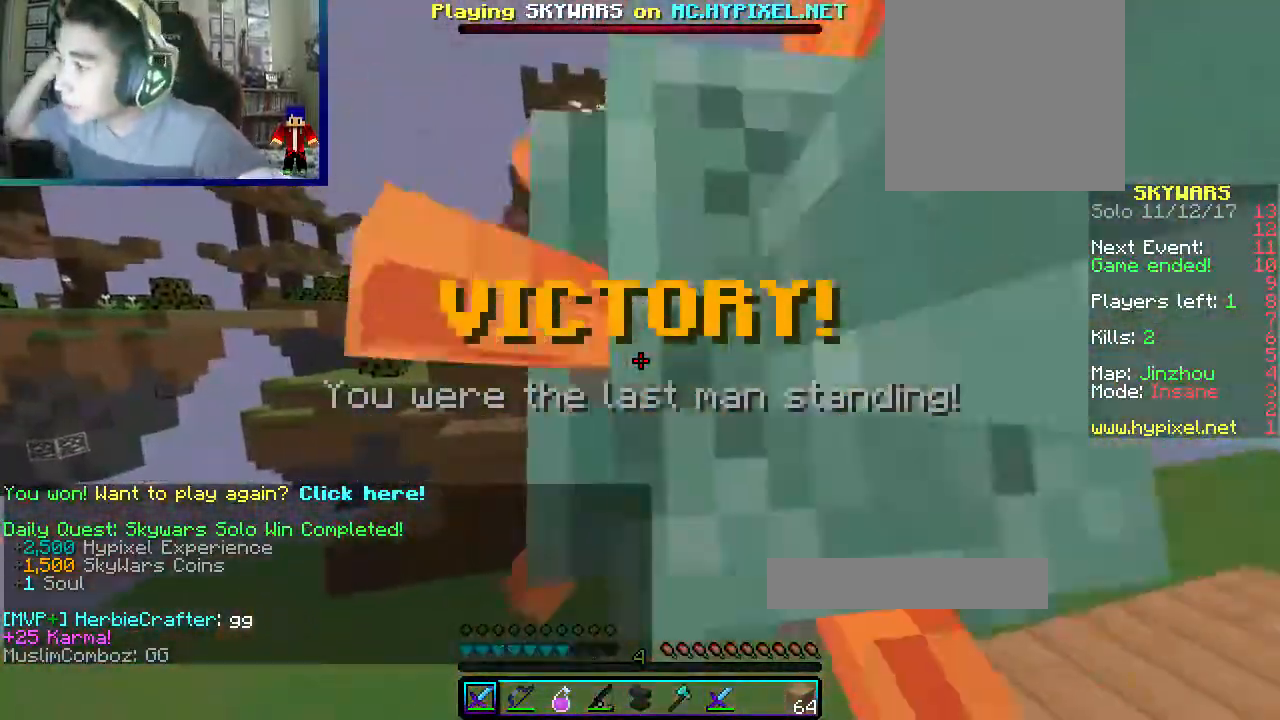
{"keys": [], "mouse": [], "events": []}
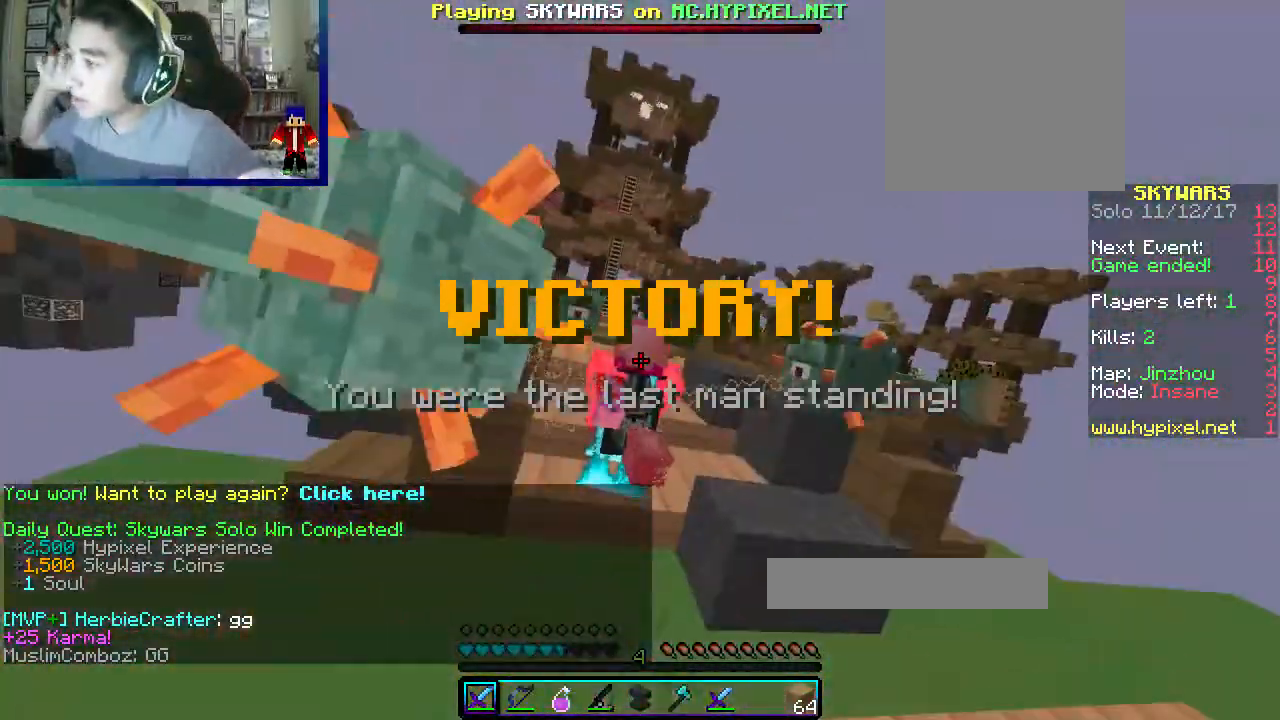
{"keys": [], "mouse": [], "events": []}
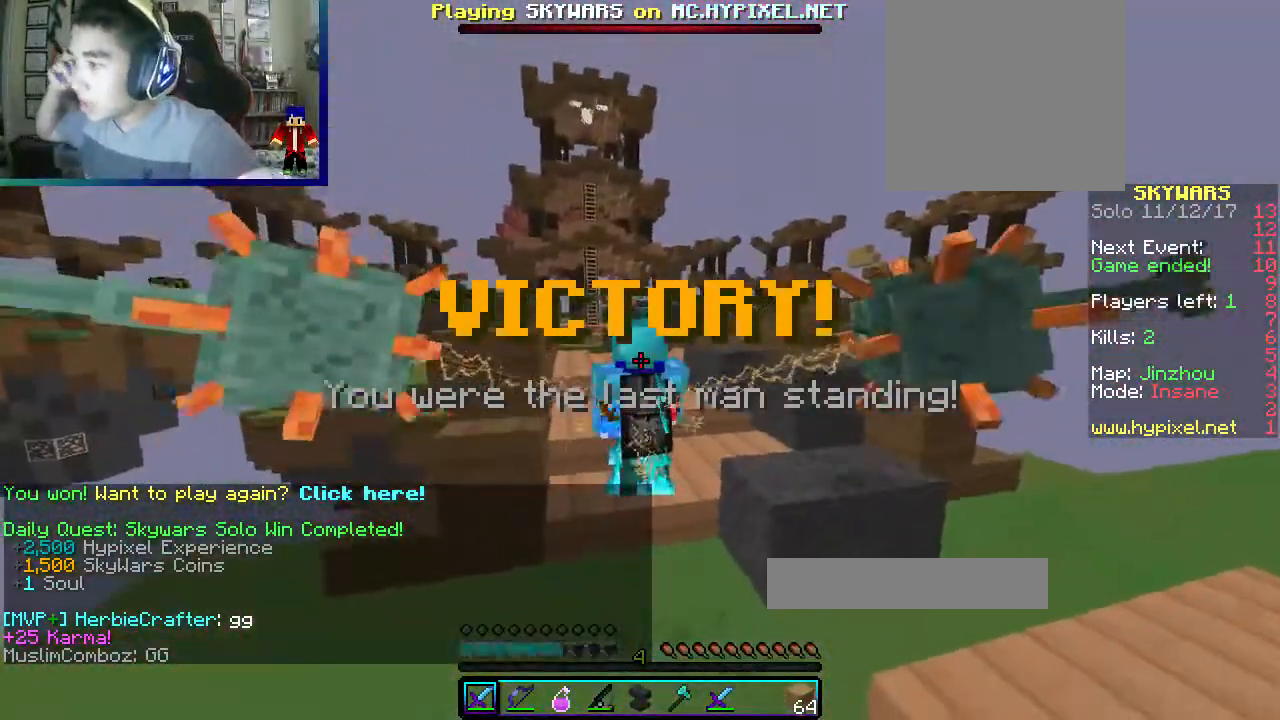
{"keys": [], "mouse": [], "events": []}
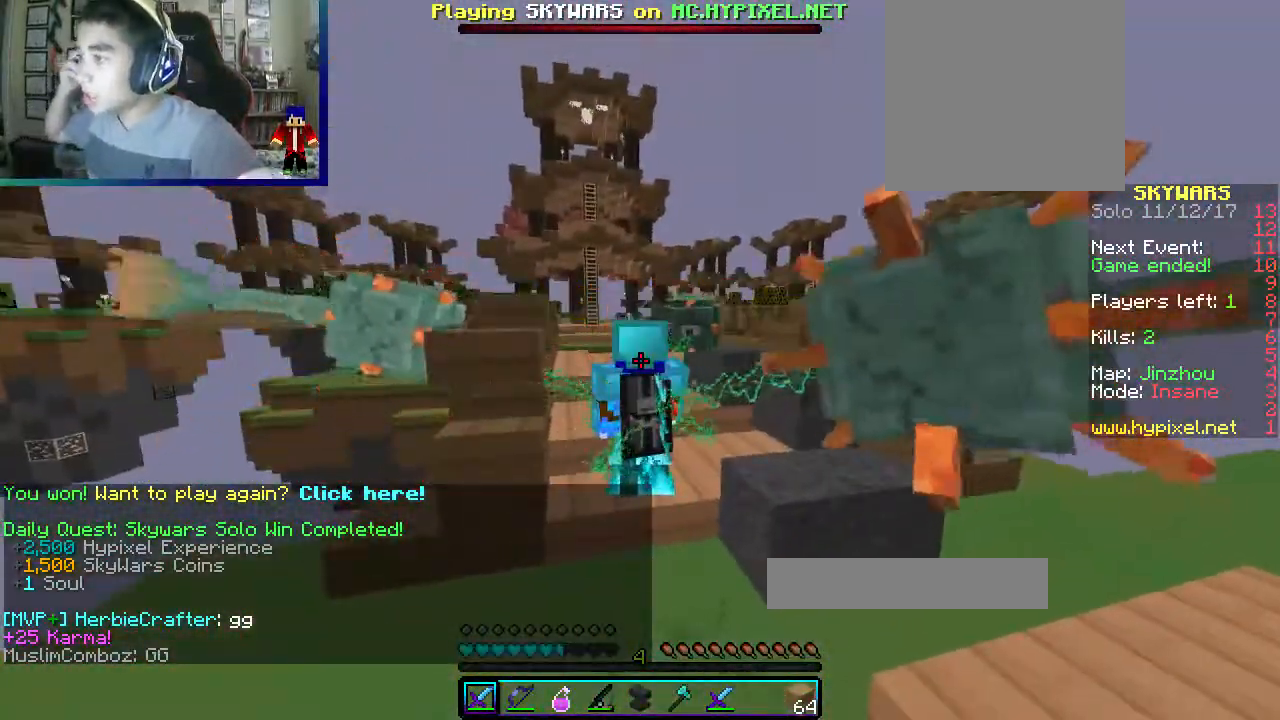
{"keys": [], "mouse": [], "events": []}
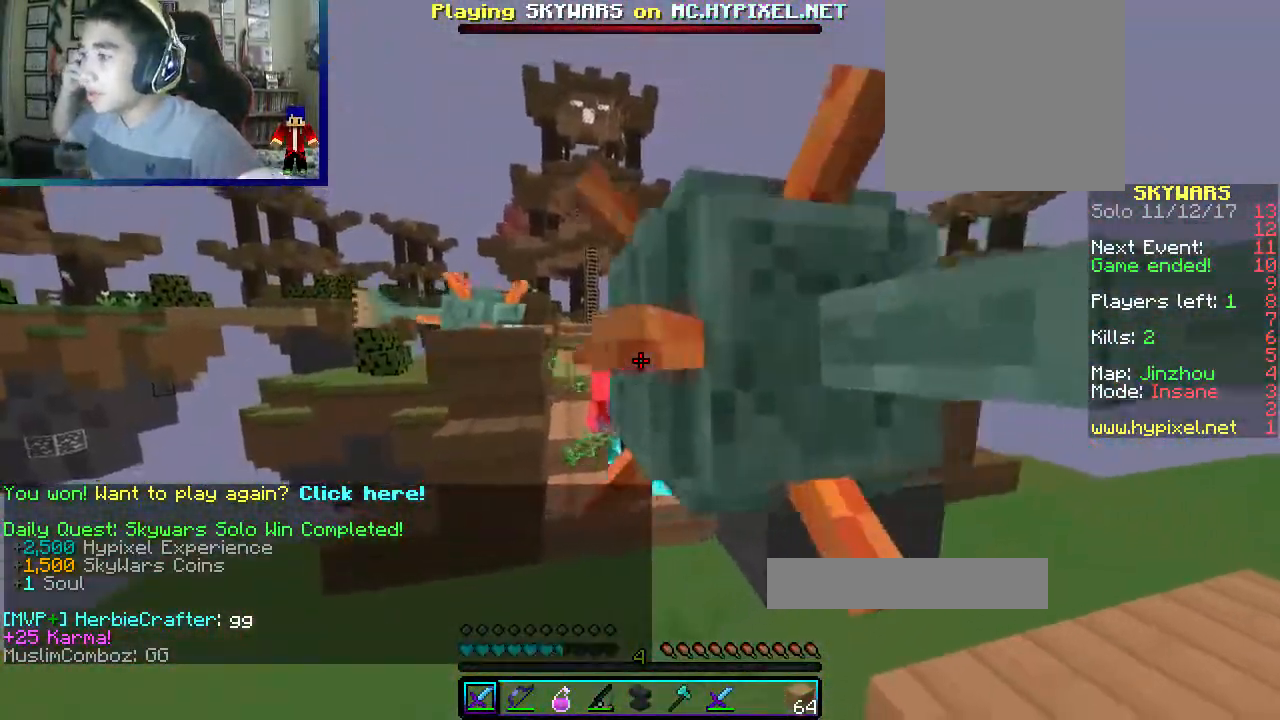
{"keys": [], "mouse": [], "events": []}
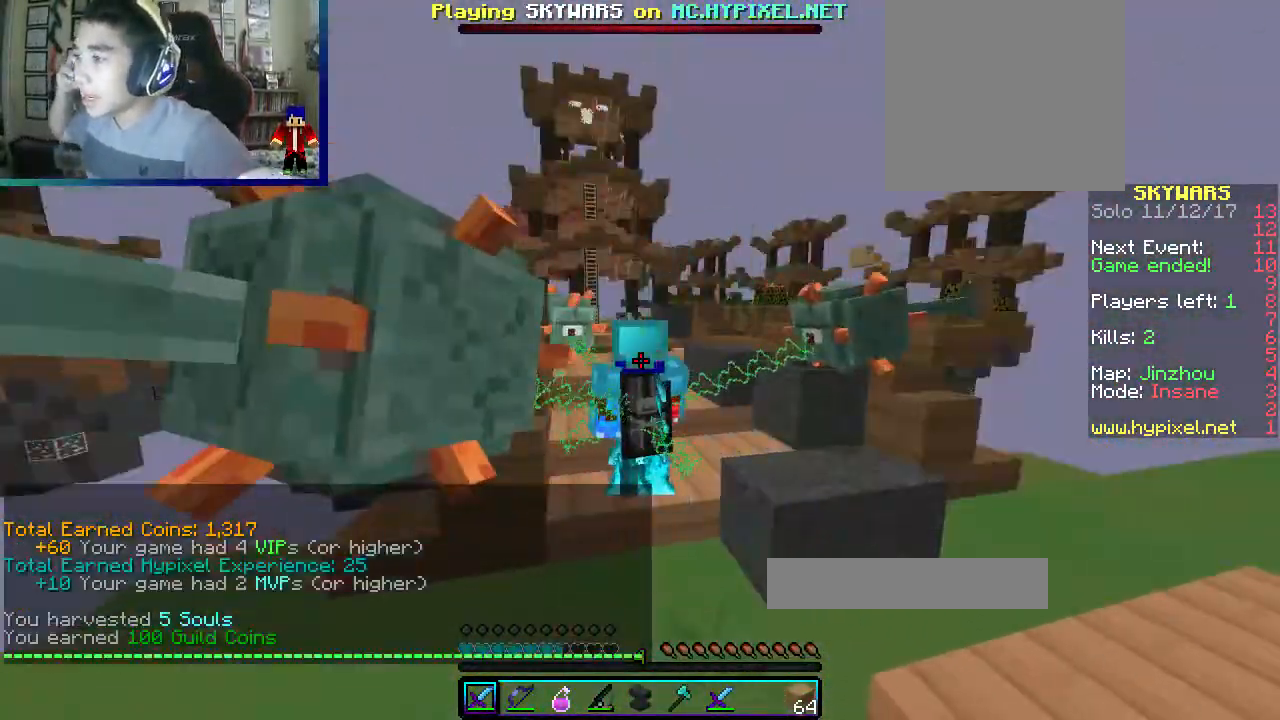
{"keys": [], "mouse": [], "events": []}
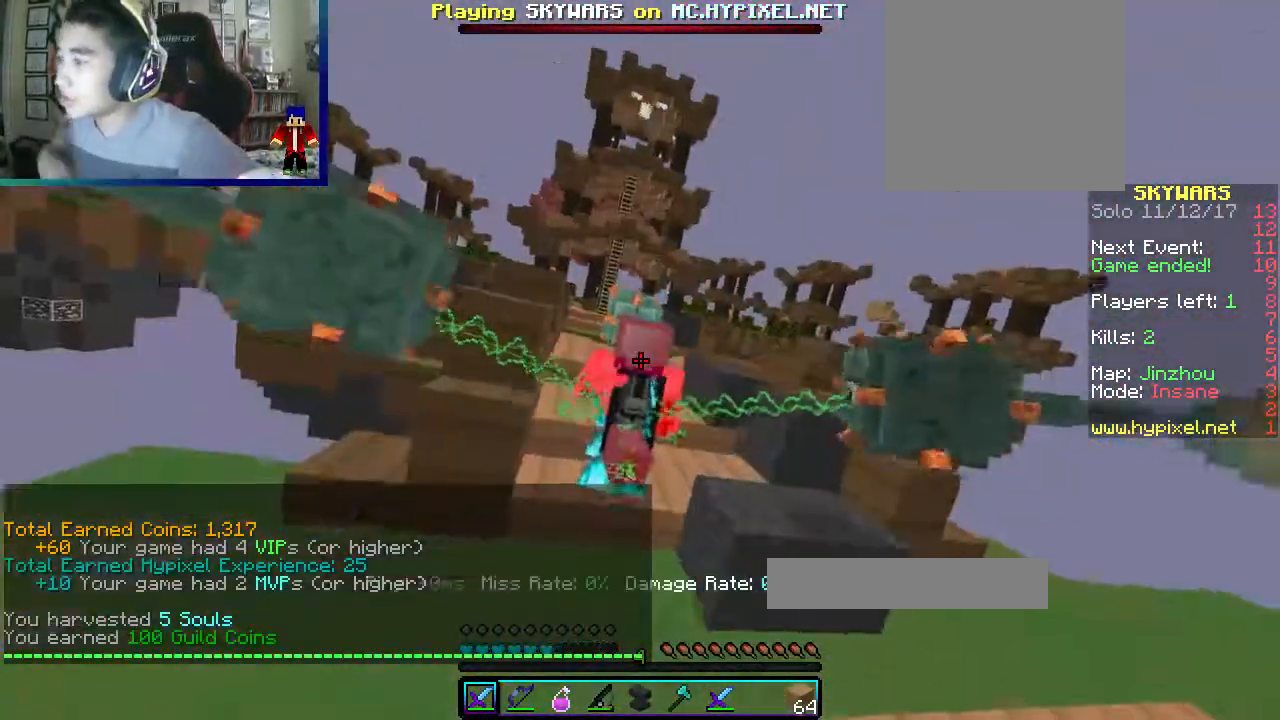
{"keys": [], "mouse": [], "events": []}
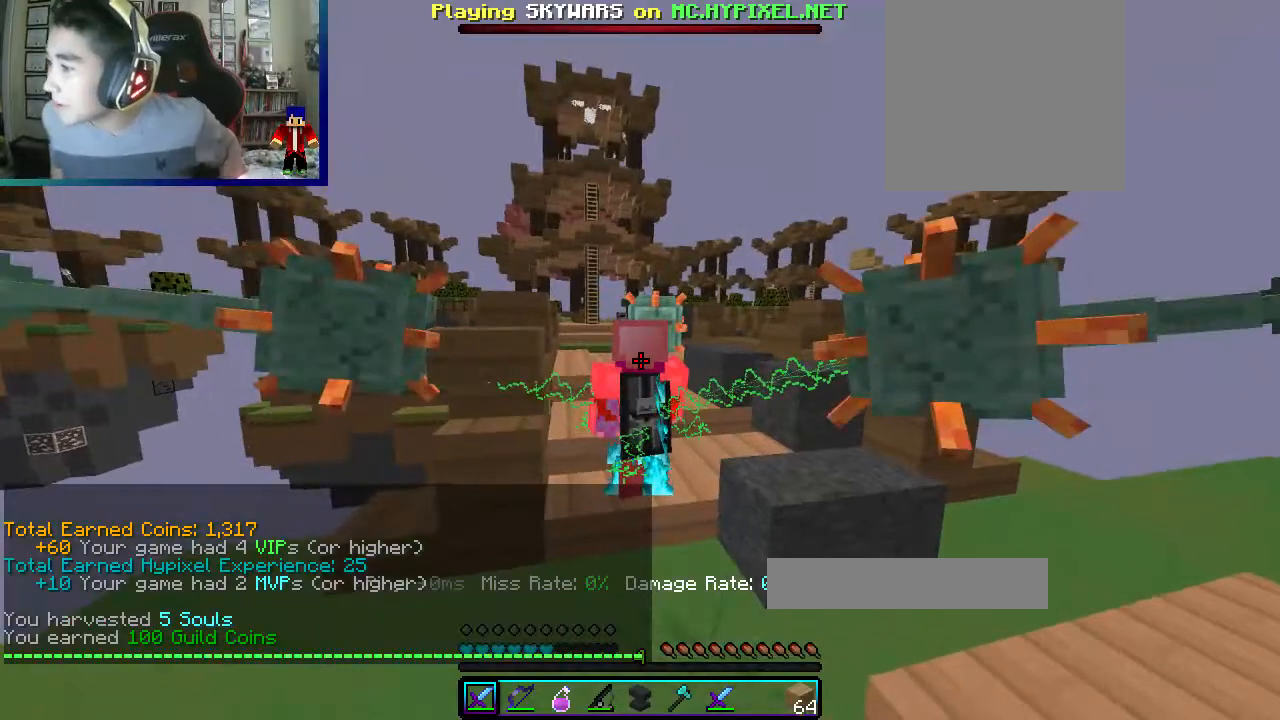
{"keys": [], "mouse": [], "events": []}
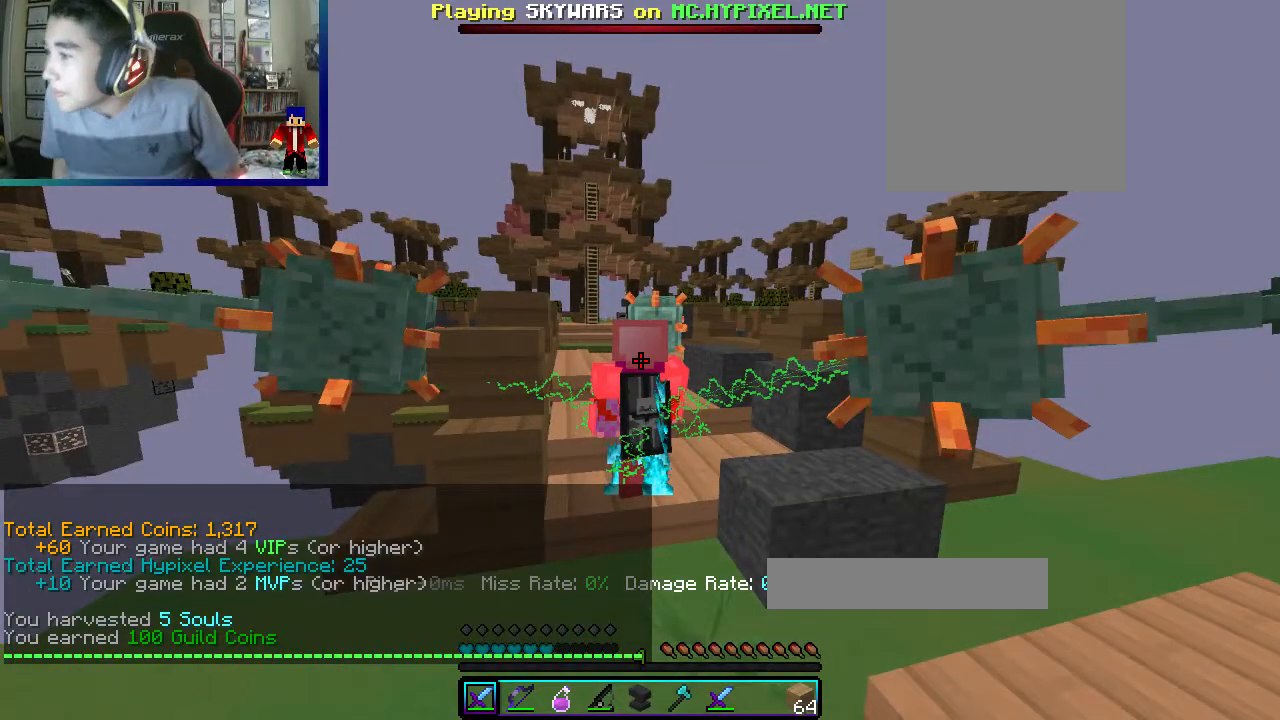
{"keys": [], "mouse": [], "events": []}